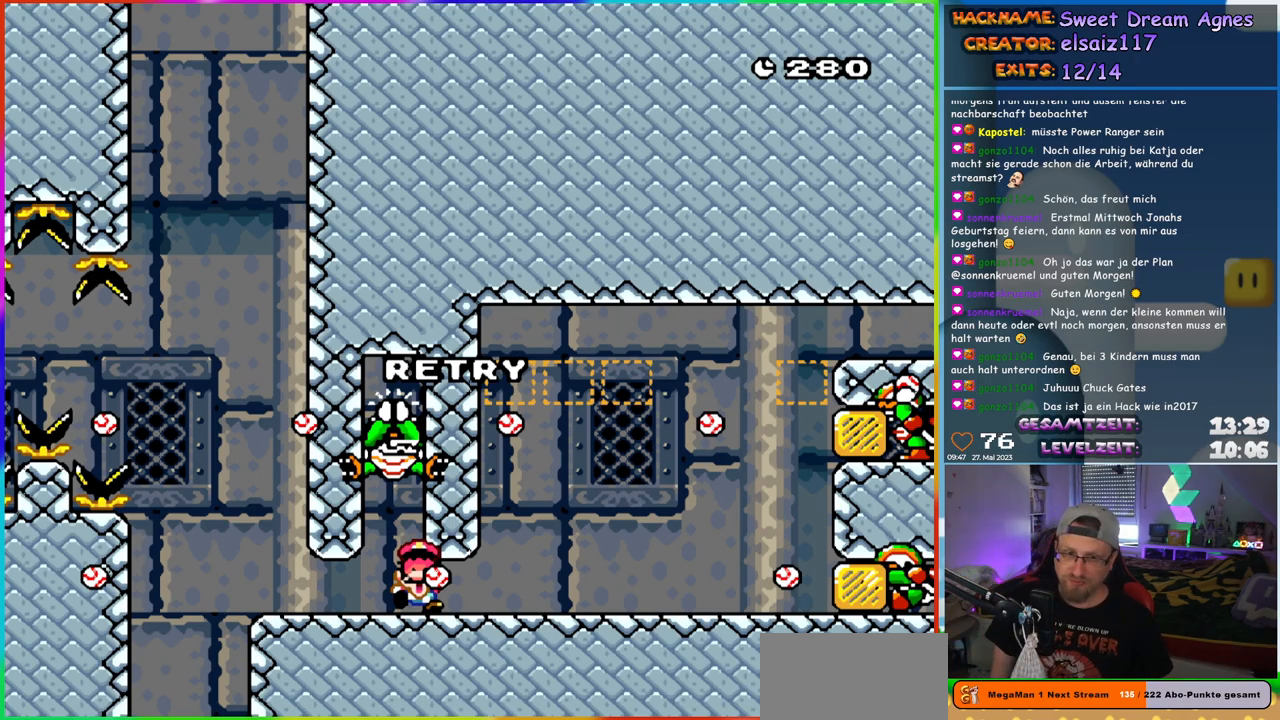
Gameplay with a controller (Nintendo layout); each line is a JSON object with the inputs held at the frame after it. "events" lists button and stick changes between this image and that frame as [ms after this image, input, new state], when the widget could be followed in between. Not read: L1 L3 R3.
{"buttons": [], "events": [[117, "B", "down"], [250, "B", "up"]]}
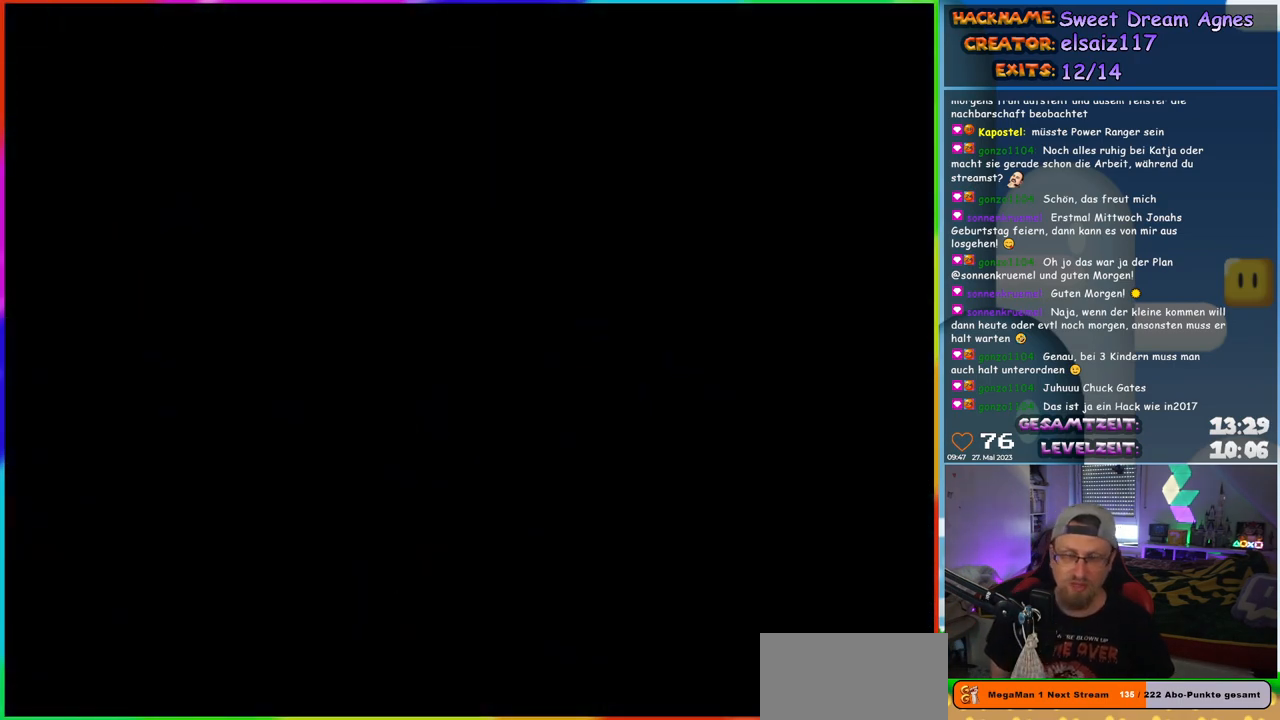
{"buttons": [], "events": []}
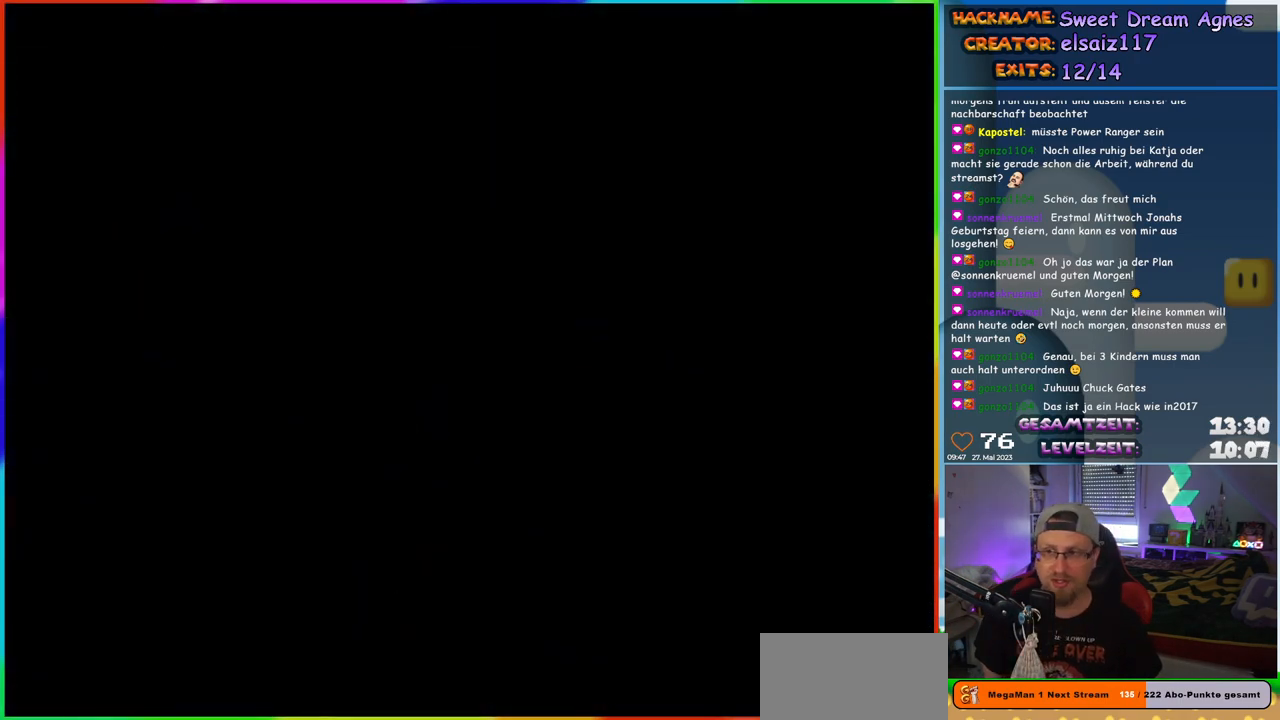
{"buttons": ["Y", "DPAD_RIGHT"], "events": [[333, "Y", "down"], [500, "DPAD_RIGHT", "down"]]}
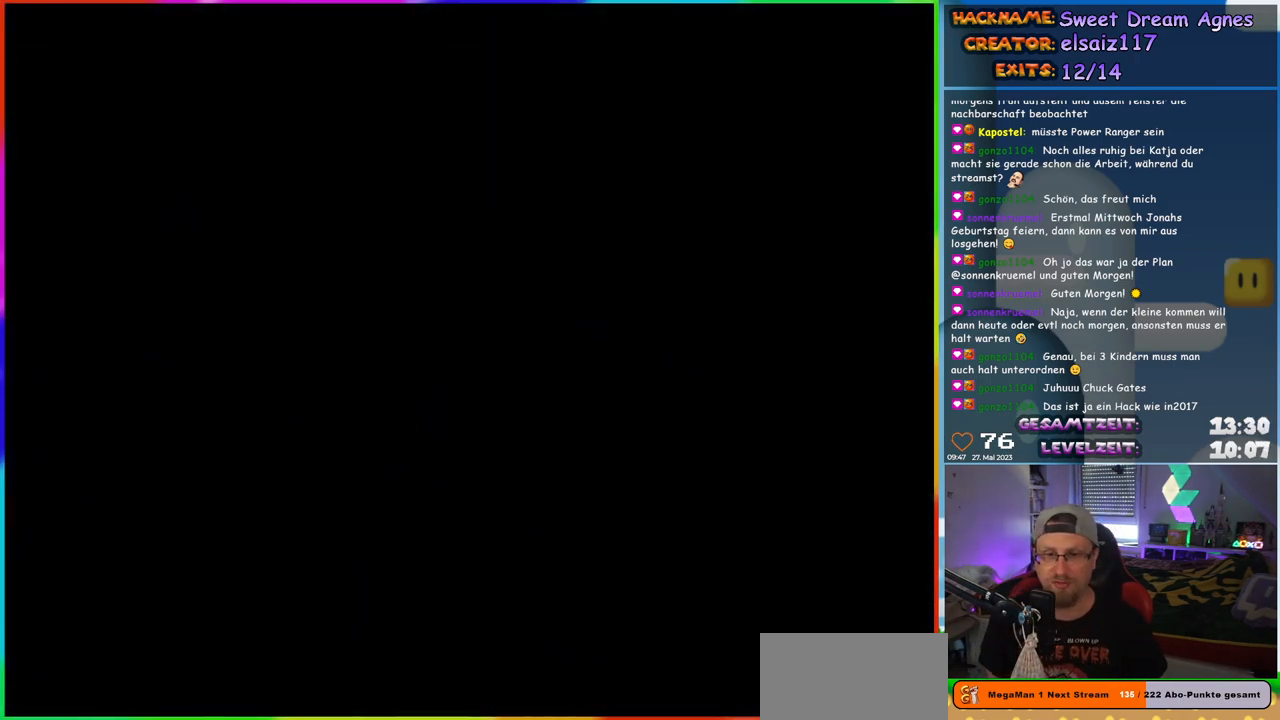
{"buttons": ["B", "Y", "DPAD_RIGHT"], "events": [[267, "B", "down"]]}
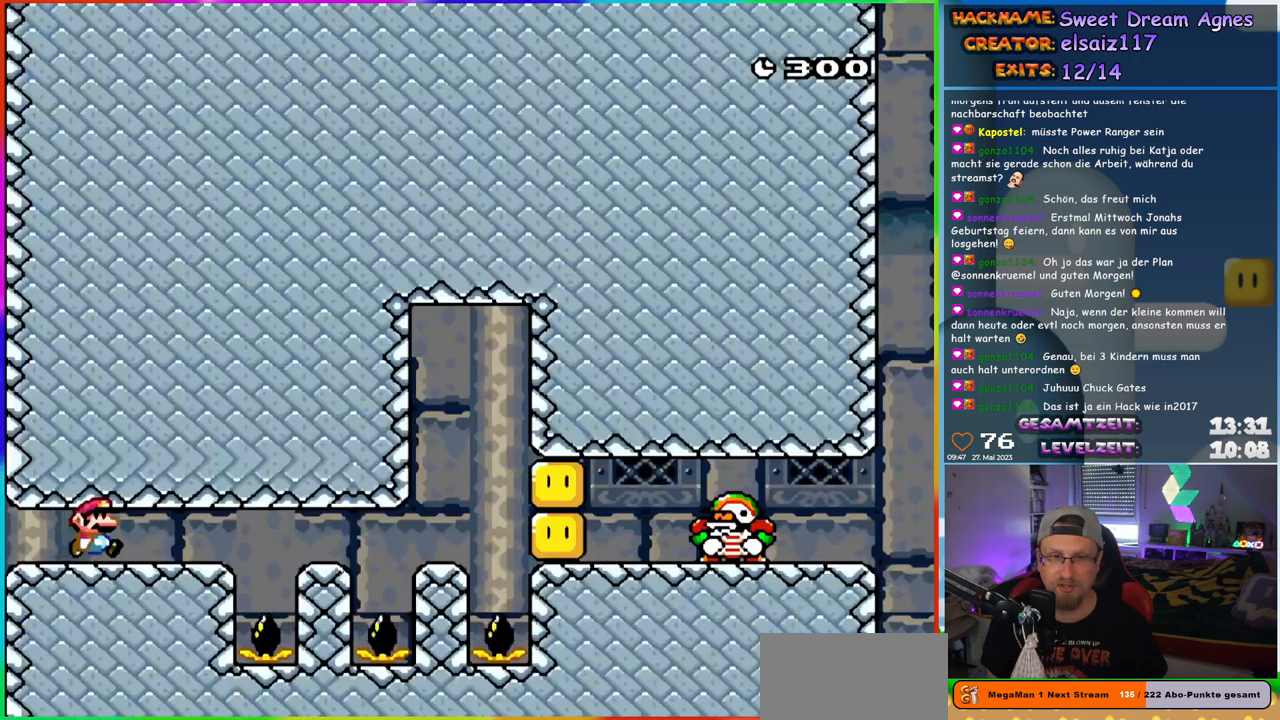
{"buttons": ["B", "Y", "DPAD_RIGHT"], "events": []}
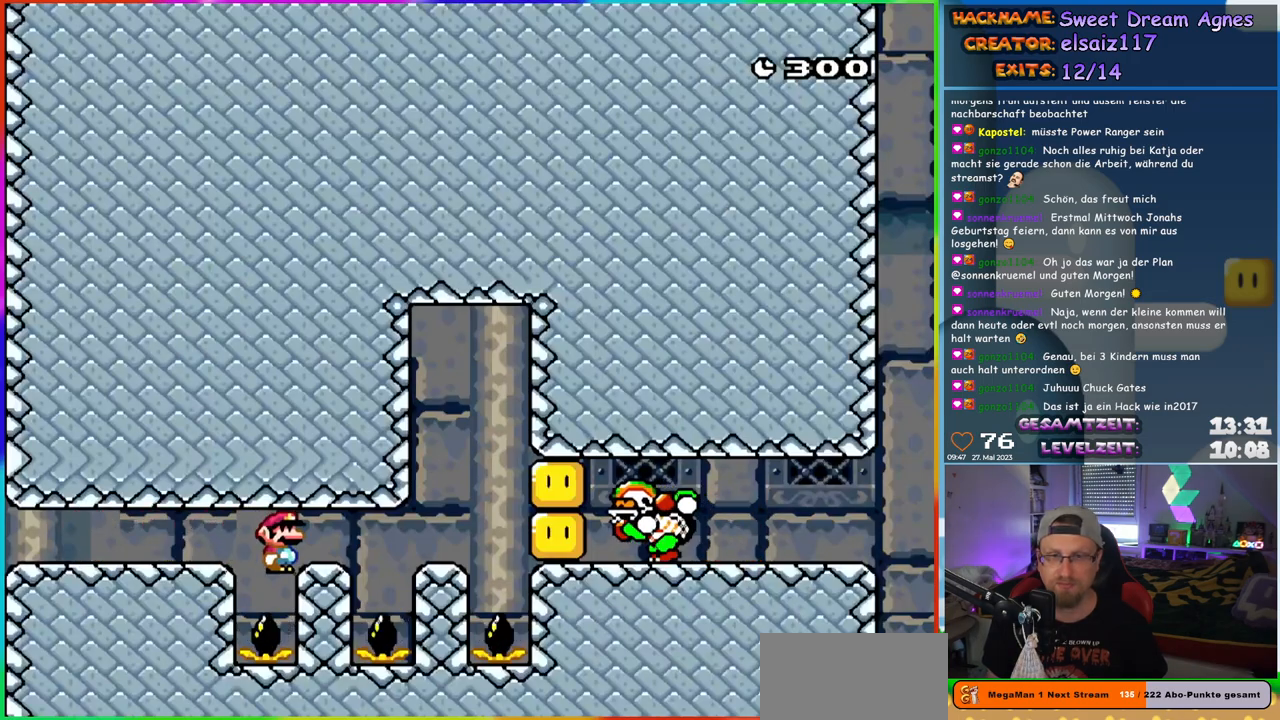
{"buttons": ["A", "X"], "events": [[283, "DPAD_LEFT", "down"], [283, "DPAD_RIGHT", "up"], [283, "Y", "up"], [300, "B", "up"], [333, "X", "down"], [450, "A", "down"], [500, "DPAD_LEFT", "up"]]}
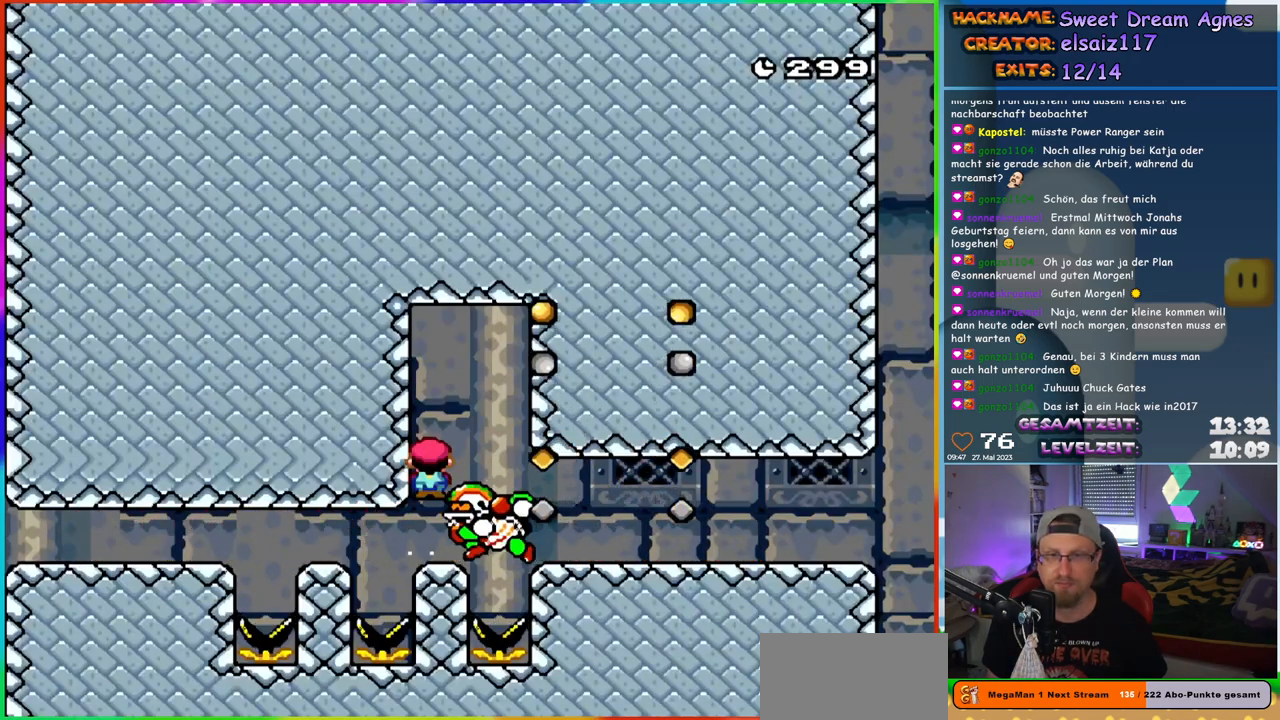
{"buttons": ["A", "X", "DPAD_RIGHT"], "events": [[117, "A", "up"], [117, "DPAD_RIGHT", "down"], [200, "A", "down"], [317, "A", "up"], [433, "A", "down"]]}
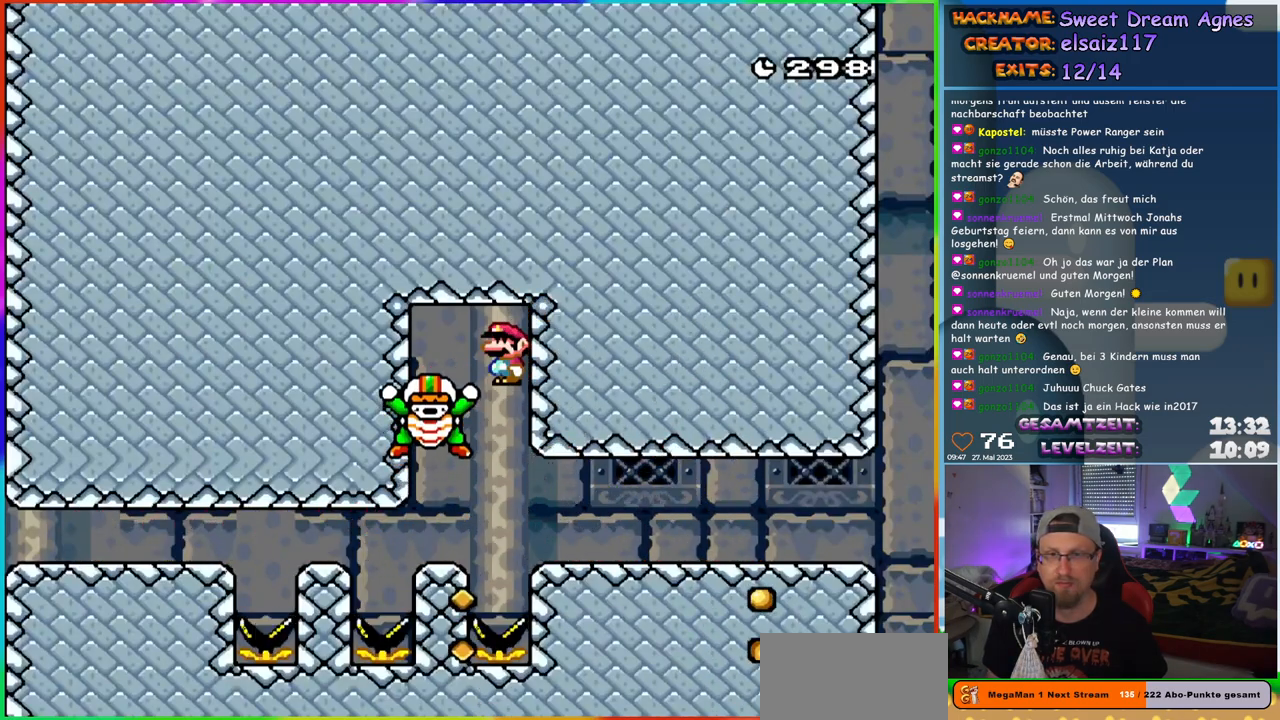
{"buttons": ["A", "X", "DPAD_RIGHT"], "events": []}
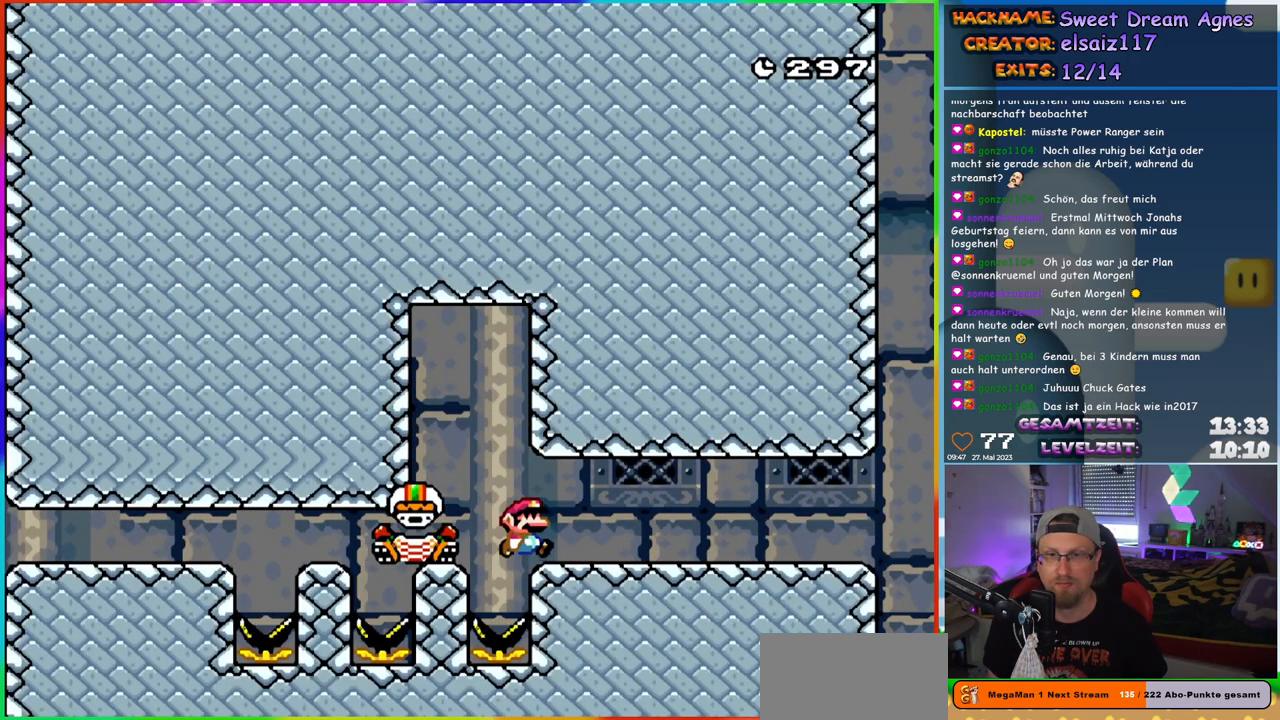
{"buttons": ["Y", "DPAD_RIGHT"], "events": [[333, "A", "up"], [400, "X", "up"], [400, "Y", "down"]]}
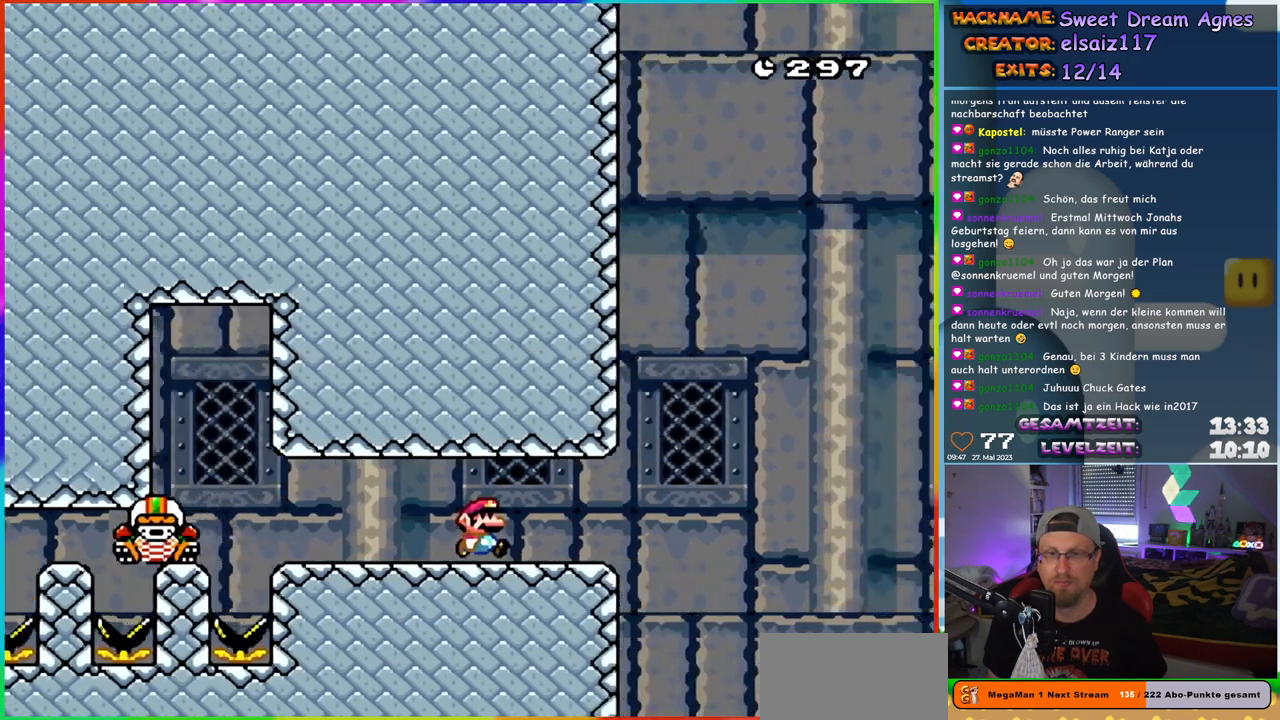
{"buttons": ["Y", "DPAD_RIGHT"], "events": [[267, "B", "down"], [483, "B", "up"]]}
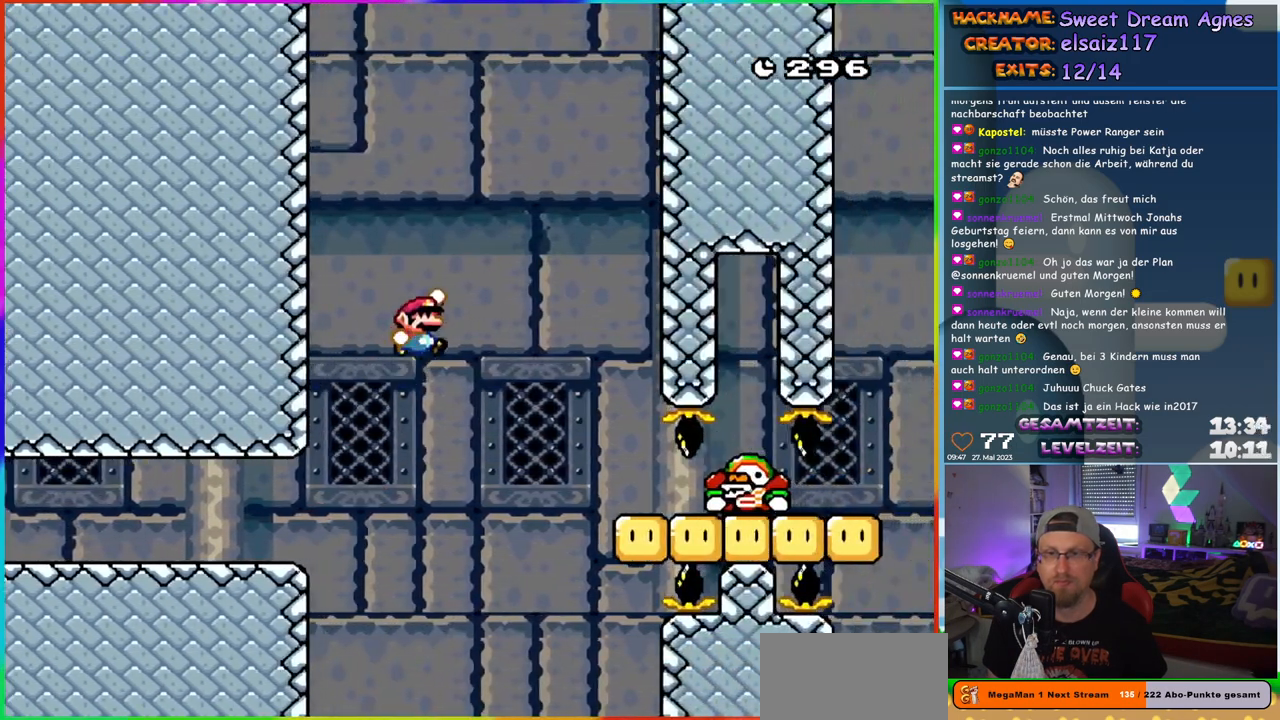
{"buttons": ["Y", "DPAD_RIGHT"], "events": [[50, "B", "down"], [167, "B", "up"]]}
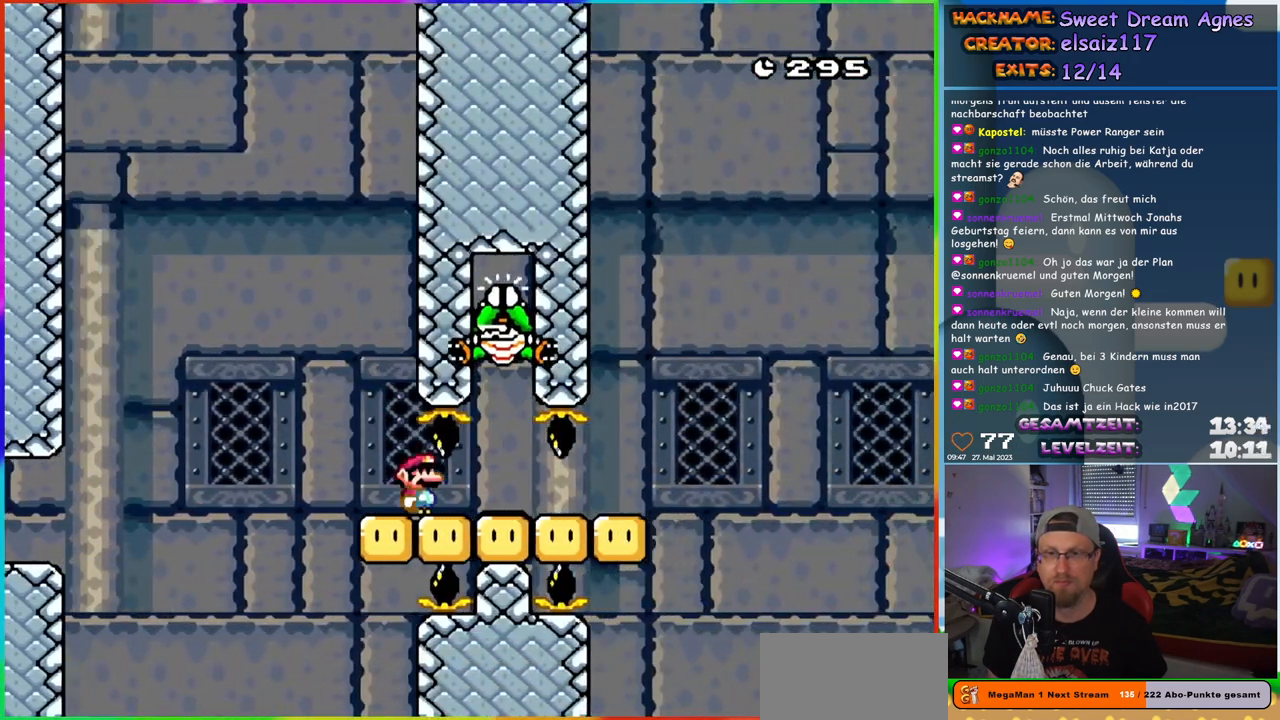
{"buttons": ["B", "Y", "DPAD_RIGHT"], "events": [[433, "B", "down"]]}
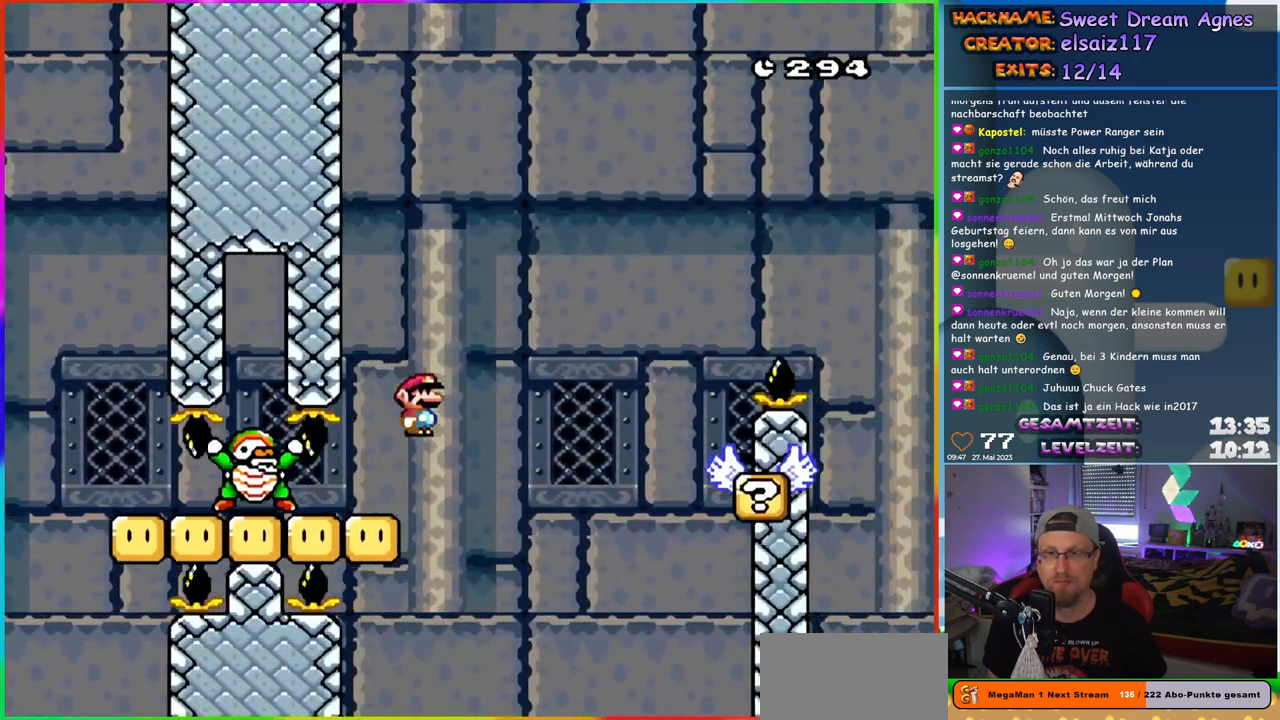
{"buttons": ["Y", "DPAD_UP", "DPAD_LEFT"]}
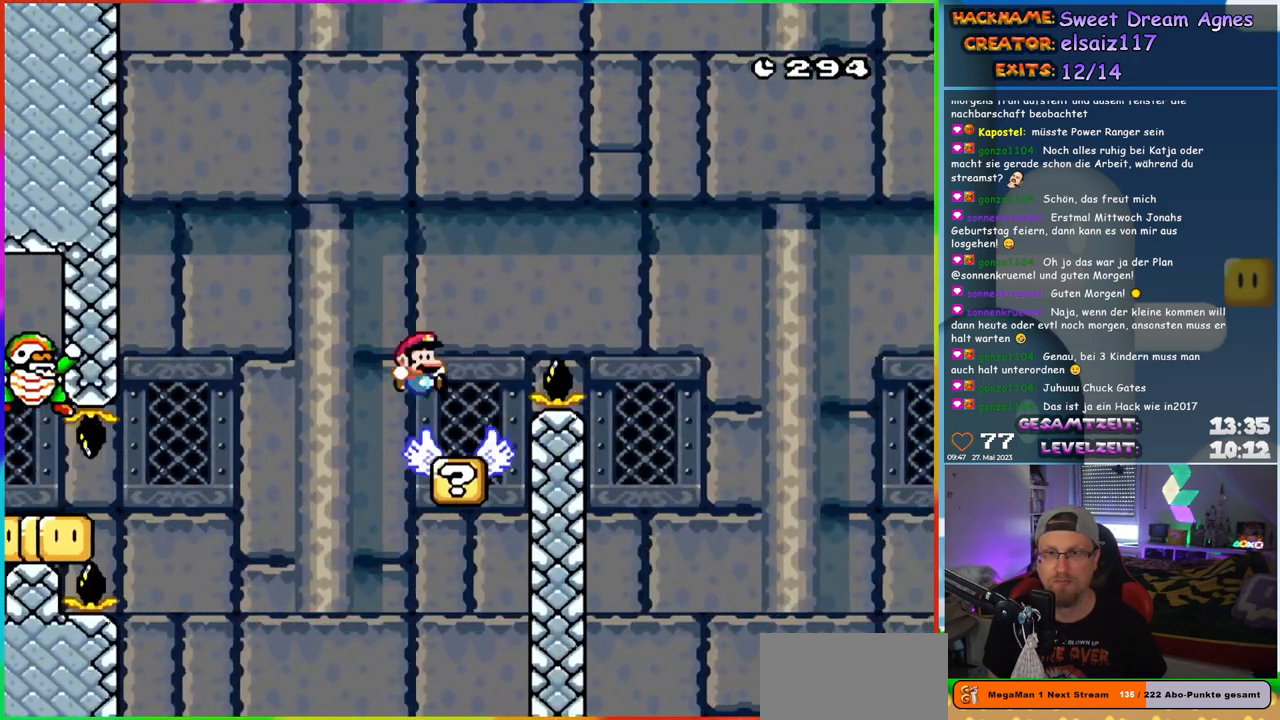
{"buttons": ["B", "Y", "DPAD_RIGHT"]}
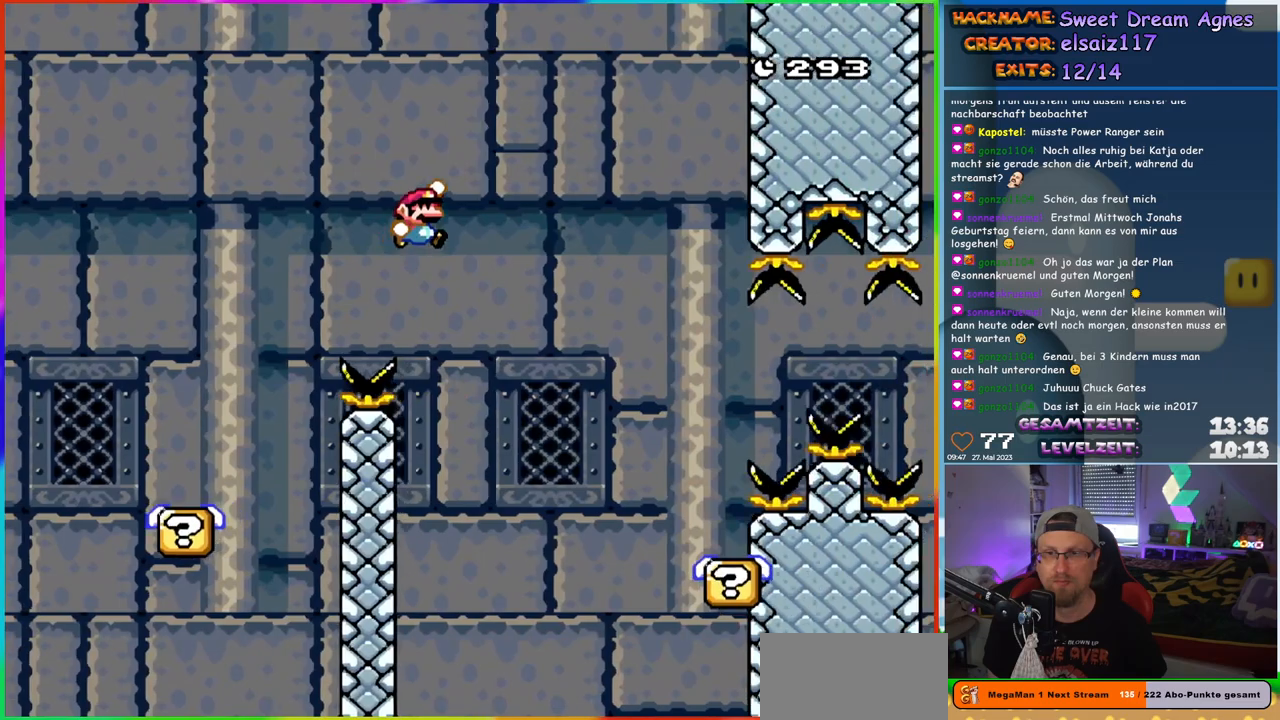
{"buttons": ["Y", "DPAD_RIGHT"], "events": [[67, "B", "up"], [317, "DPAD_RIGHT", "up"], [350, "DPAD_LEFT", "down"], [433, "DPAD_LEFT", "up"], [433, "DPAD_RIGHT", "down"]]}
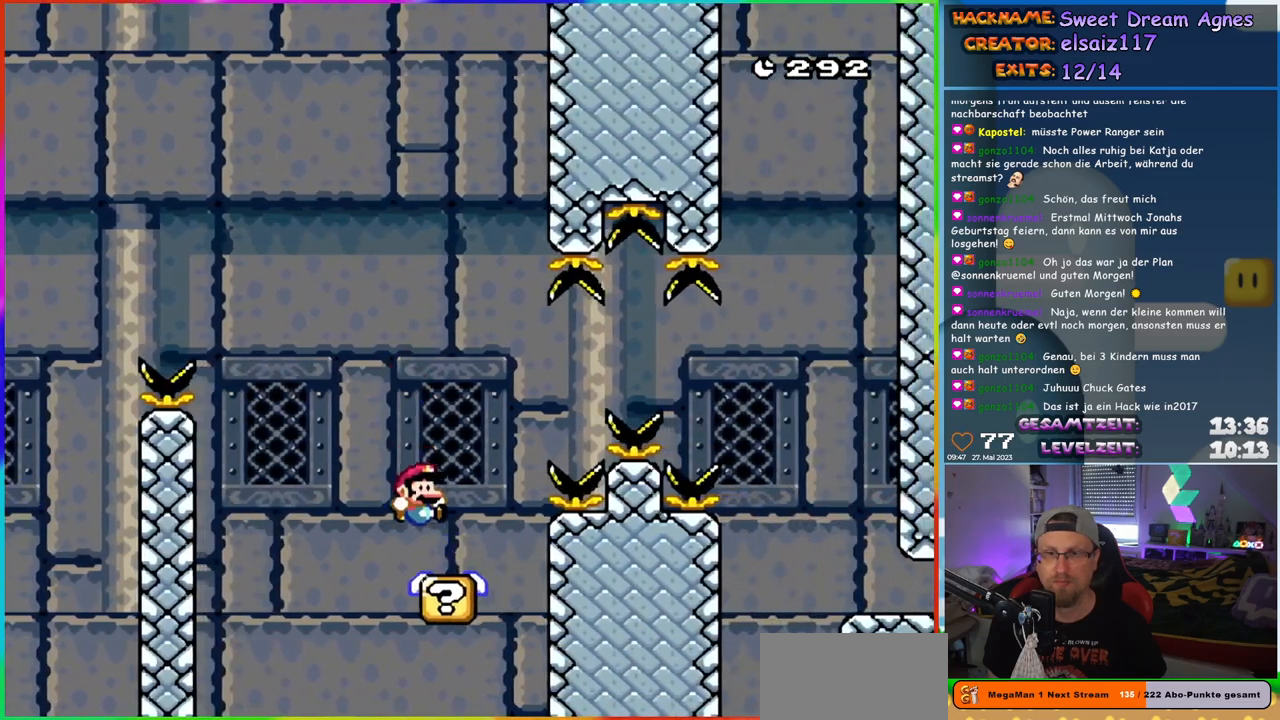
{"buttons": ["B", "Y", "DPAD_RIGHT"], "events": [[183, "B", "down"], [400, "B", "up"], [450, "B", "down"]]}
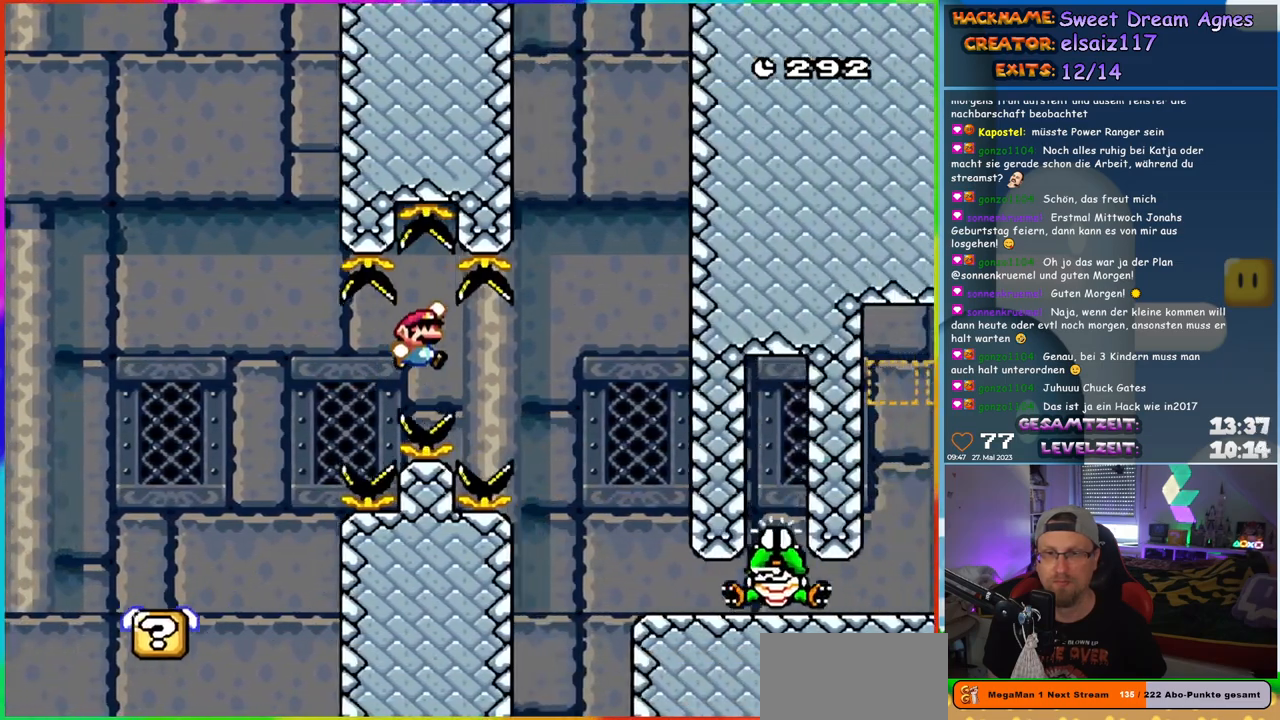
{"buttons": ["Y", "DPAD_RIGHT"], "events": [[150, "B", "up"]]}
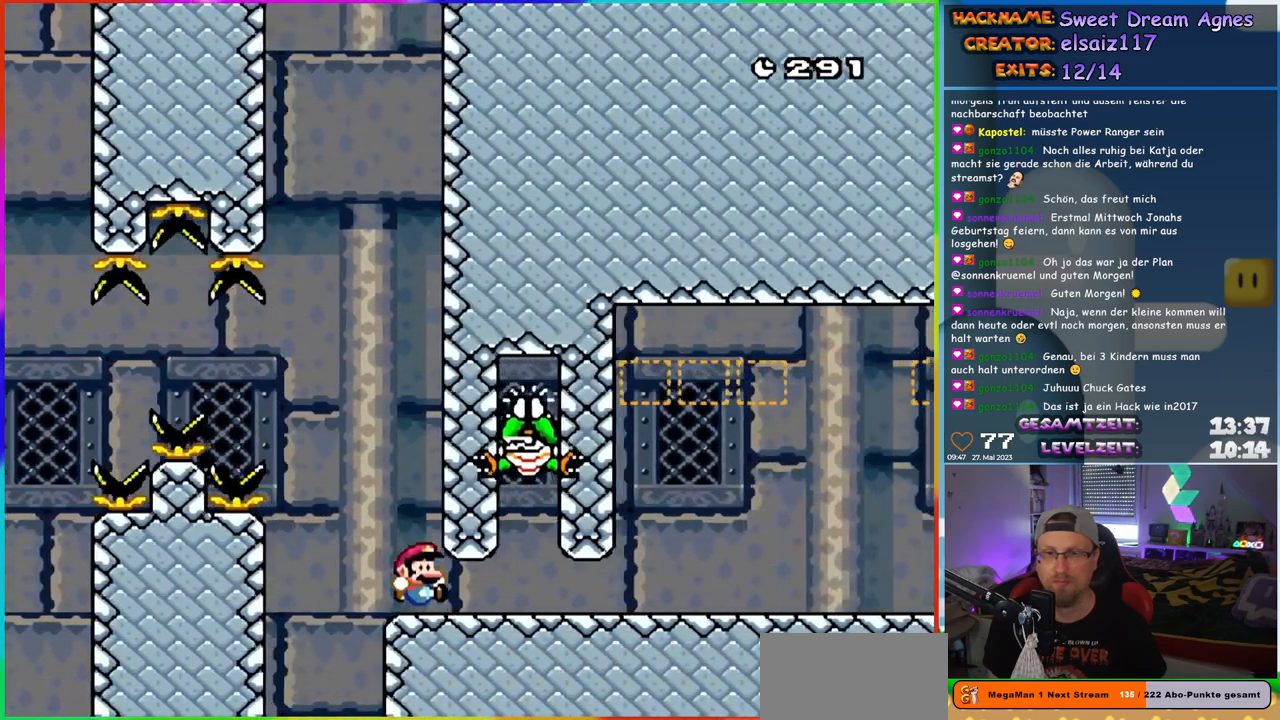
{"buttons": ["Y", "DPAD_RIGHT"], "events": [[67, "DPAD_RIGHT", "up"], [83, "DPAD_LEFT", "down"], [317, "DPAD_LEFT", "up"], [317, "DPAD_RIGHT", "down"]]}
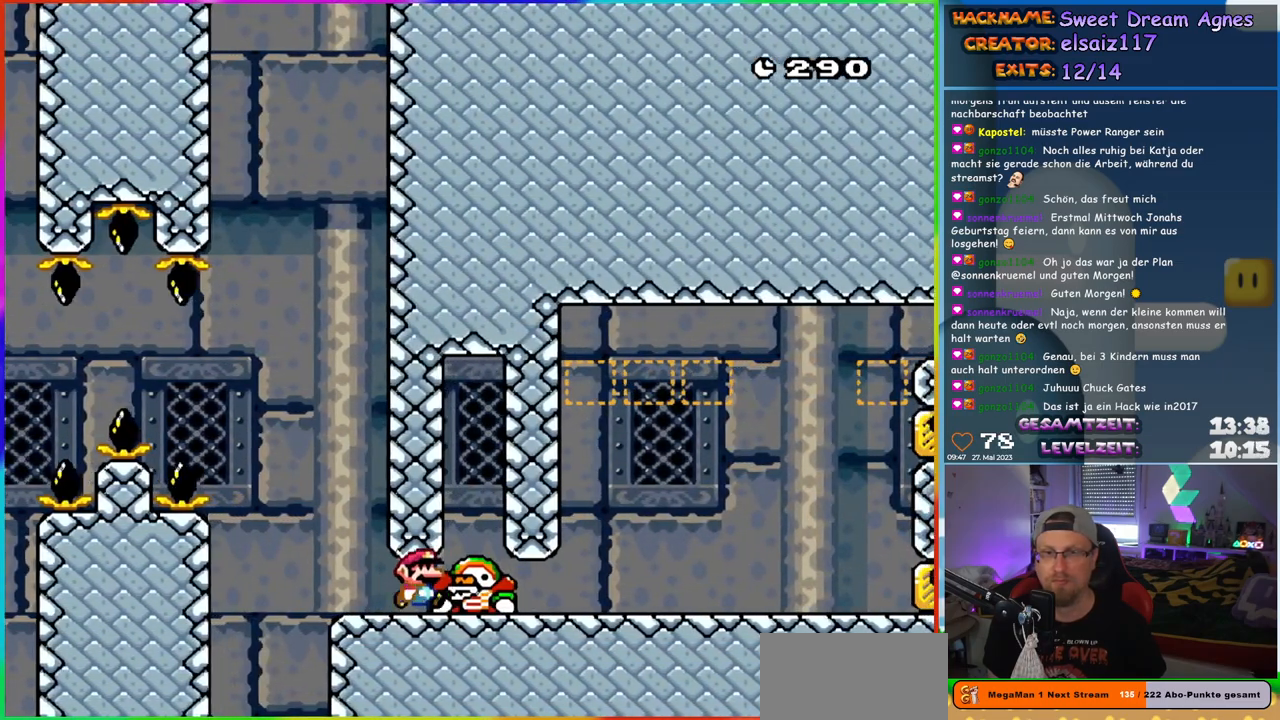
{"buttons": ["B"], "events": [[100, "DPAD_RIGHT", "up"], [117, "DPAD_LEFT", "down"], [333, "DPAD_LEFT", "up"], [400, "Y", "up"], [500, "B", "down"]]}
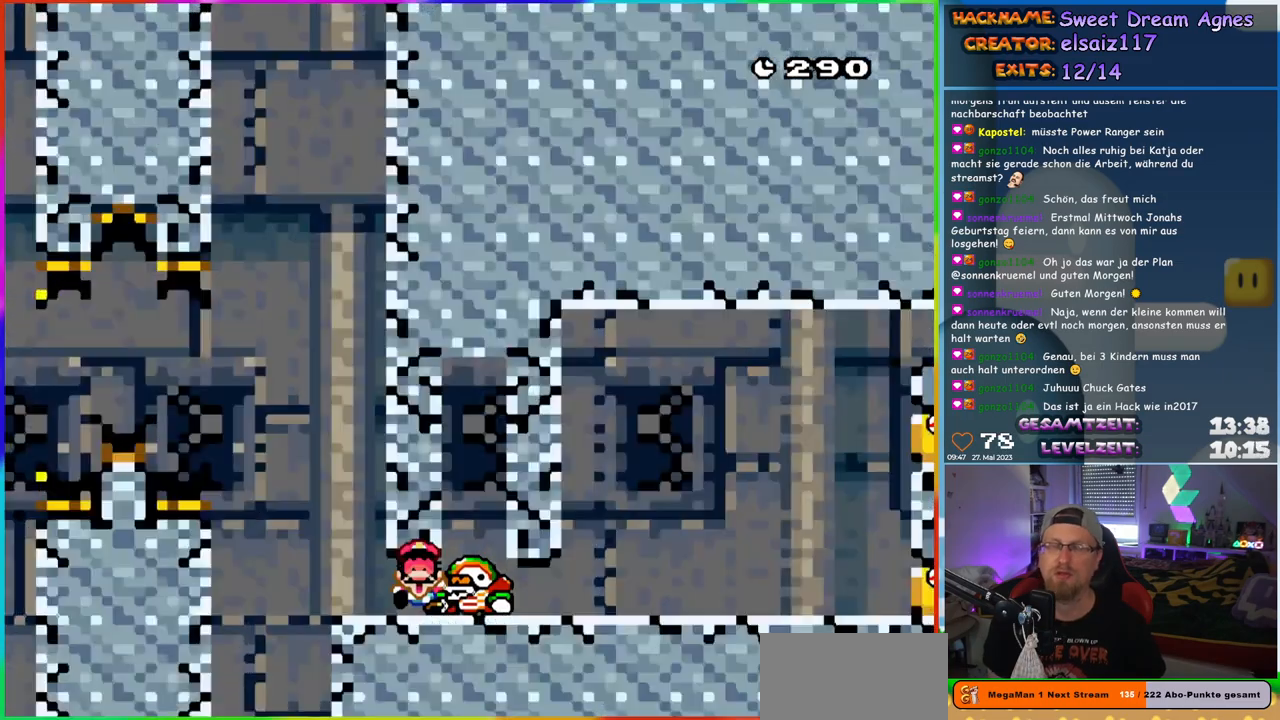
{"buttons": [], "events": [[100, "B", "up"], [150, "B", "down"], [350, "B", "up"]]}
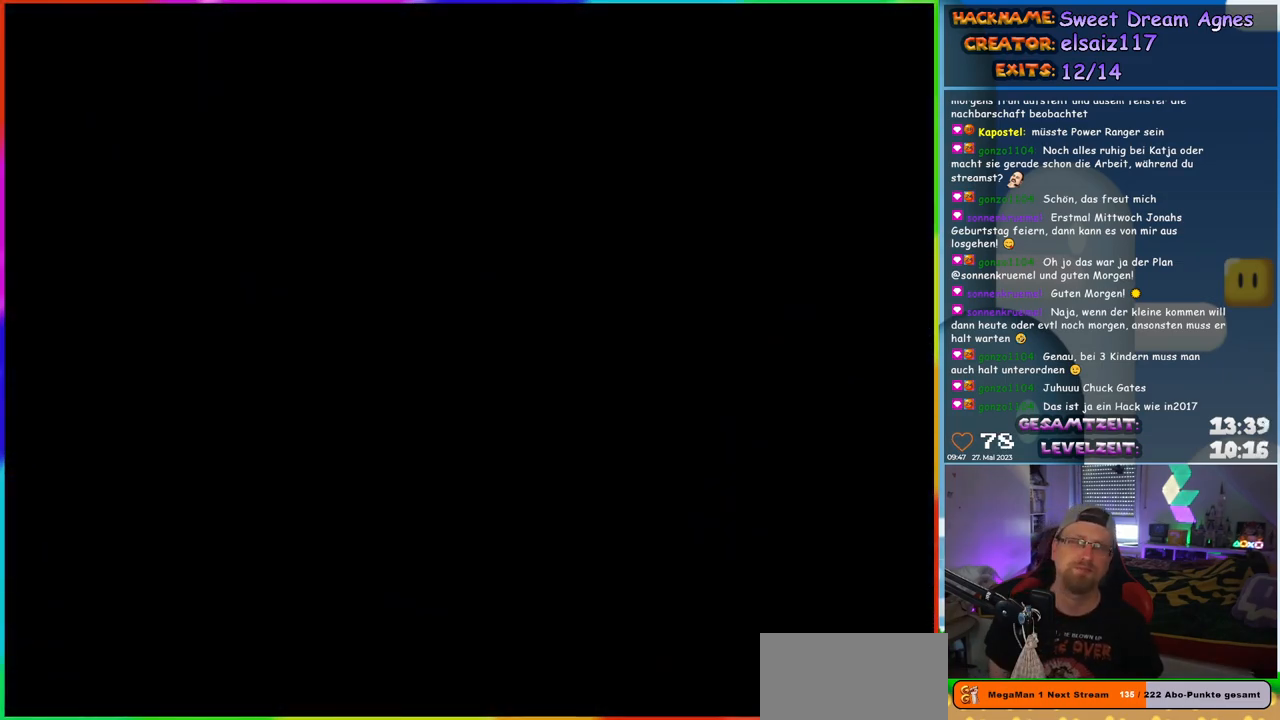
{"buttons": [], "events": []}
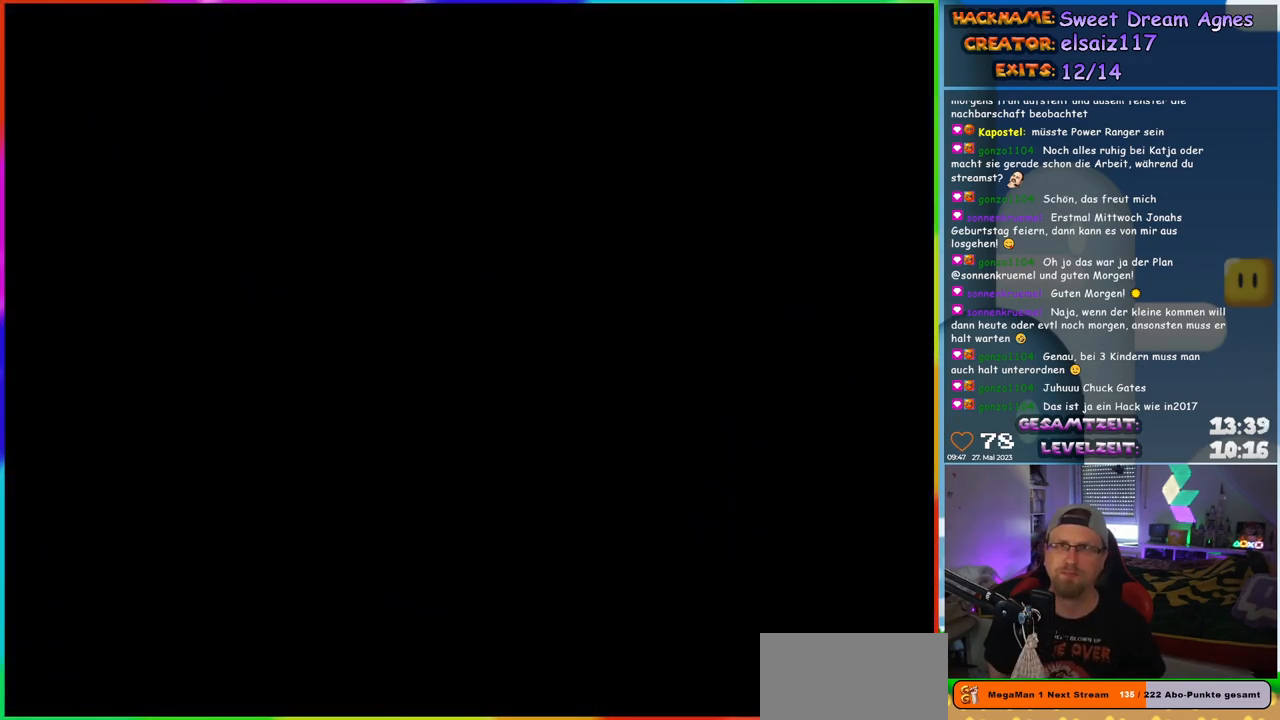
{"buttons": ["Y", "DPAD_RIGHT"], "events": [[117, "Y", "down"], [167, "DPAD_RIGHT", "down"]]}
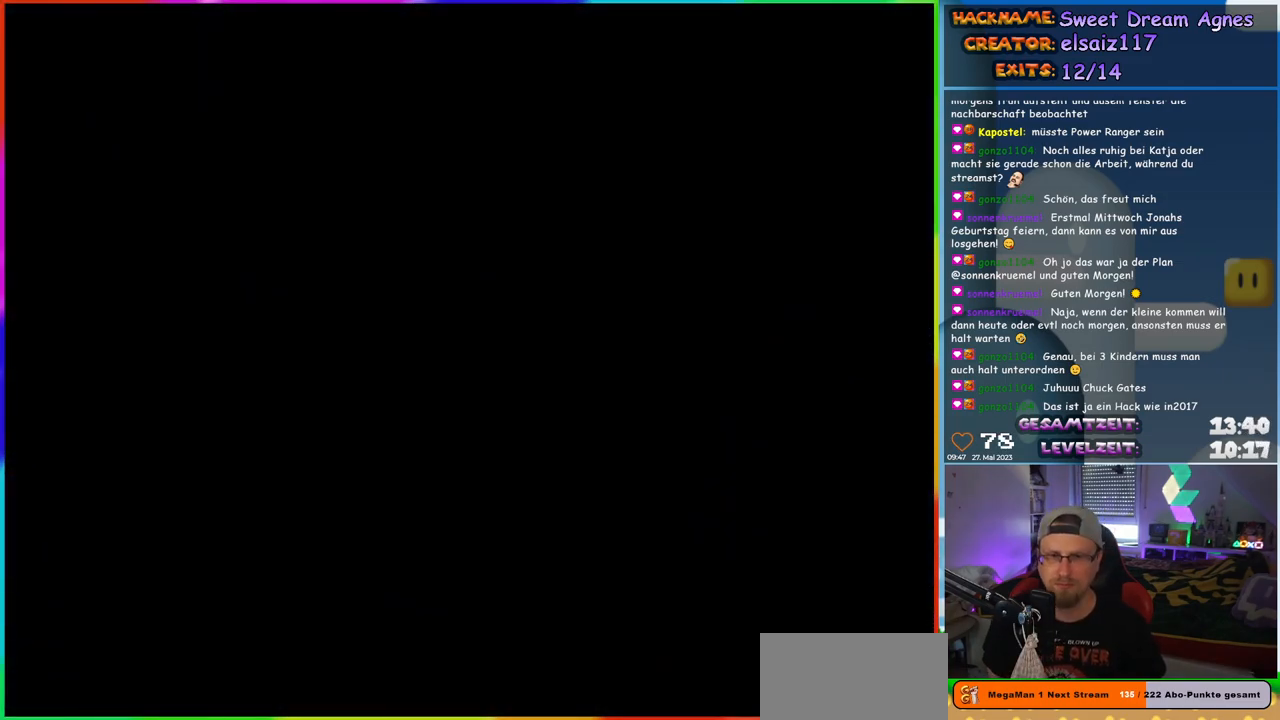
{"buttons": ["Y", "DPAD_RIGHT"], "events": []}
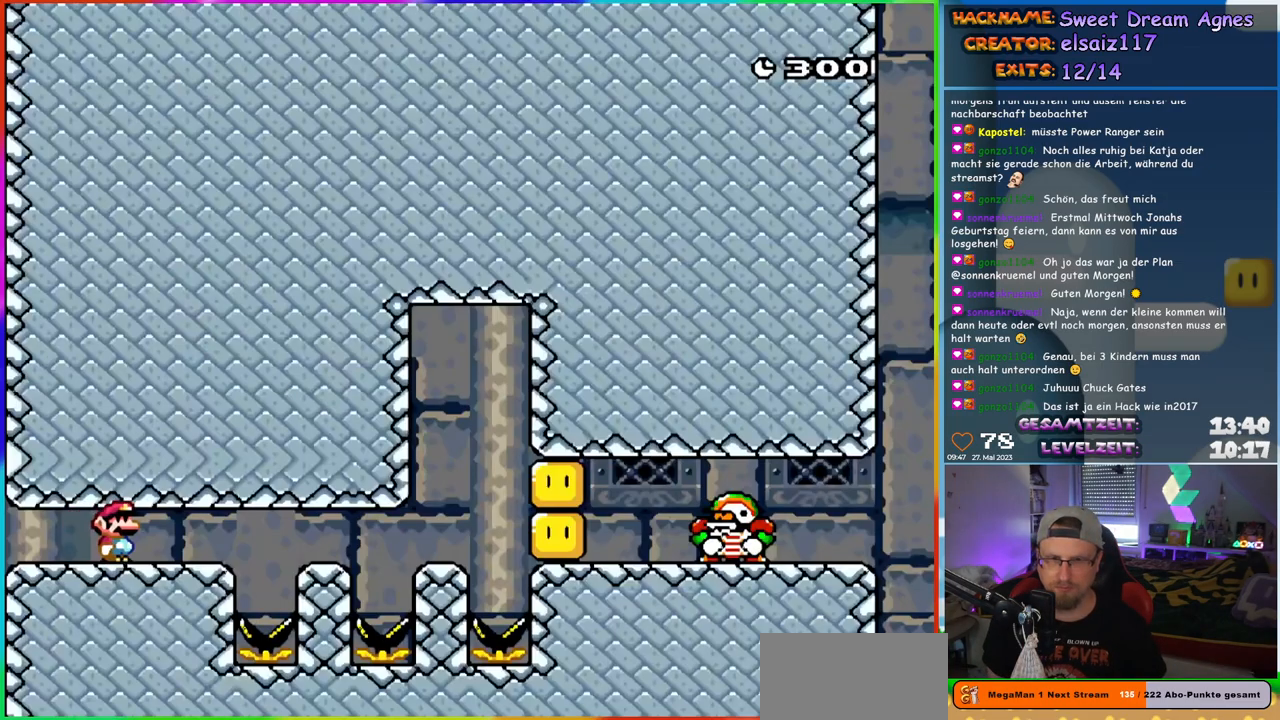
{"buttons": ["B", "Y", "DPAD_RIGHT"], "events": [[217, "B", "down"]]}
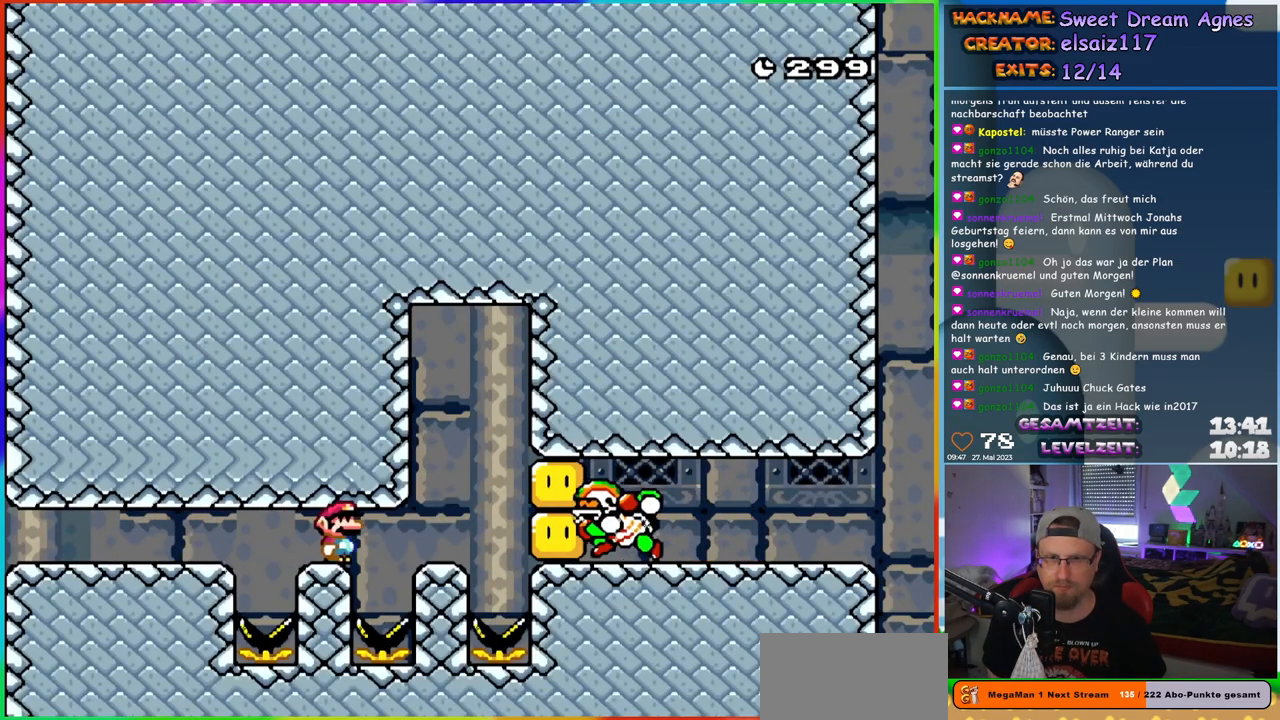
{"buttons": ["Y", "DPAD_RIGHT"], "events": [[133, "B", "up"], [183, "DPAD_RIGHT", "up"], [217, "DPAD_LEFT", "down"], [267, "B", "down"], [350, "B", "up"], [350, "DPAD_LEFT", "up"], [417, "DPAD_RIGHT", "down"]]}
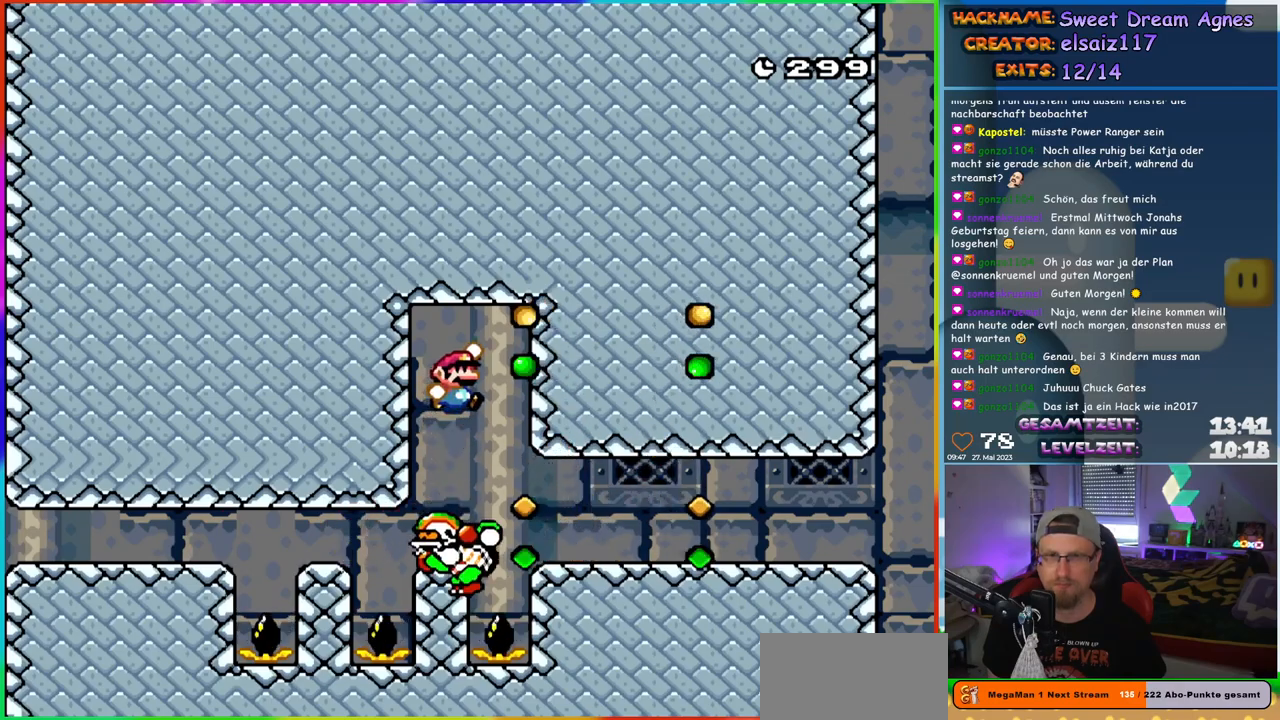
{"buttons": ["Y", "DPAD_RIGHT"], "events": [[83, "B", "down"], [150, "B", "up"]]}
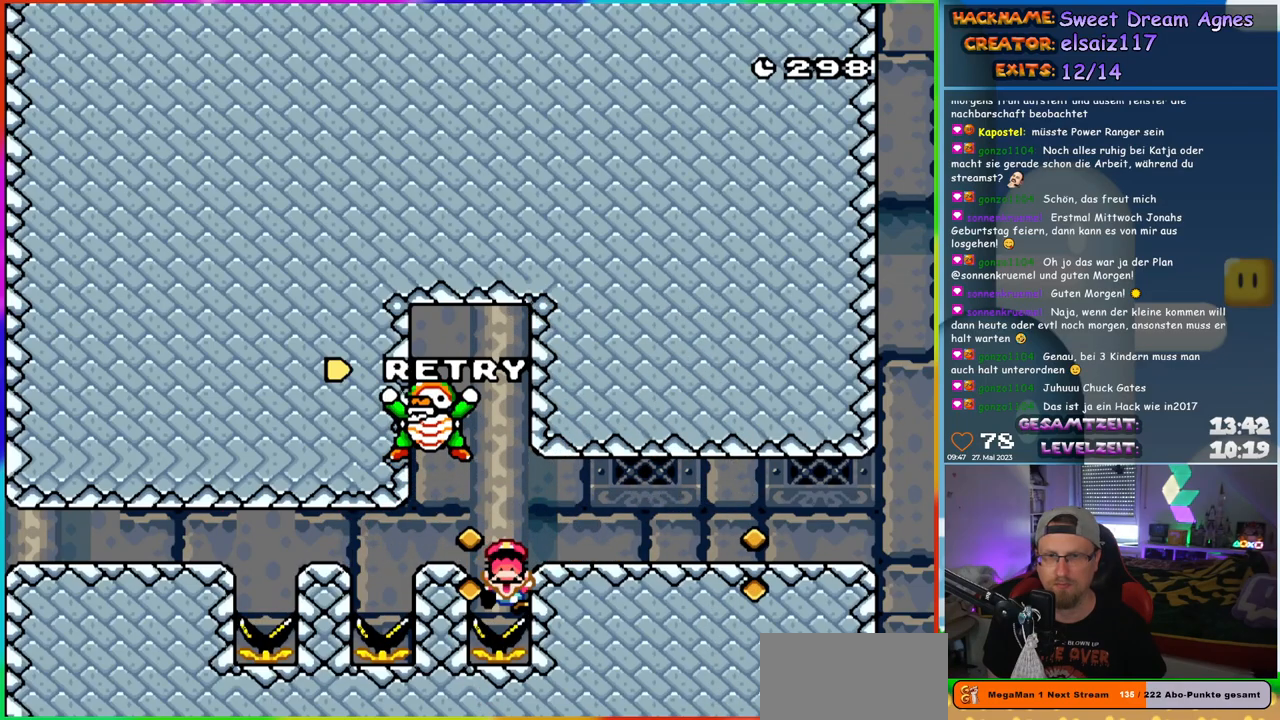
{"buttons": ["B"], "events": [[200, "Y", "up"], [233, "DPAD_RIGHT", "up"], [283, "B", "down"], [350, "B", "up"], [400, "B", "down"]]}